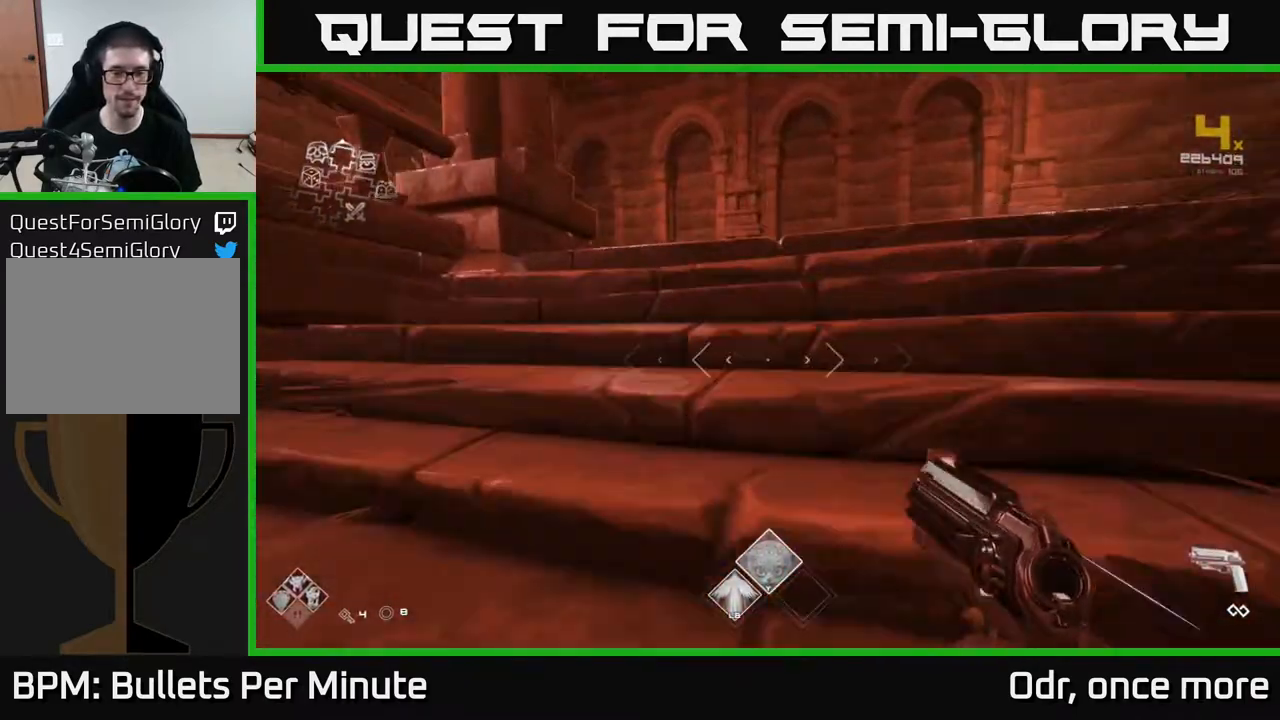
Gameplay with a controller (Xbox layout); each line is a JSON object with the inputs held at the frame after it. "events" lists button and stick changes between this image and that frame as [ms after this image, input, new state], when the widget could be followed in between.
{"buttons": ["L1"], "left_stick": "up", "right_stick": "left", "events": [[183, "right_stick", "center"], [383, "right_stick", "left"]]}
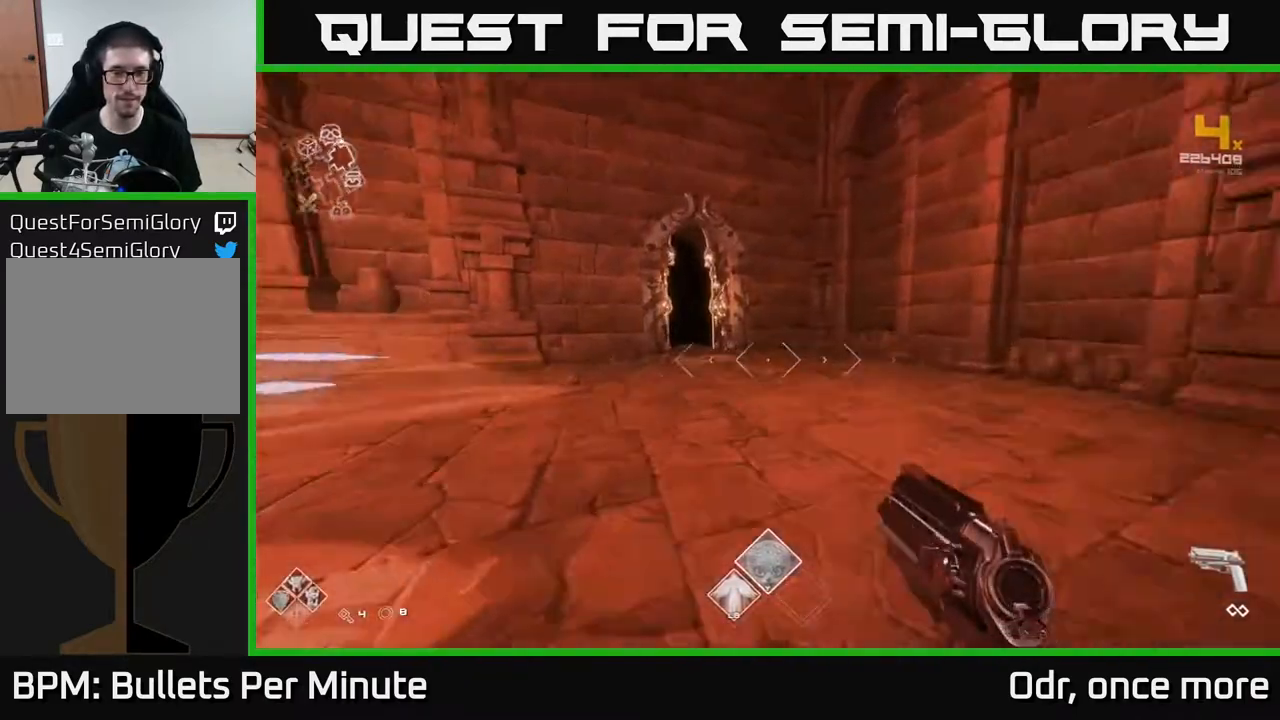
{"buttons": ["L1"], "left_stick": "up", "right_stick": "center", "events": [[133, "right_stick", "center"]]}
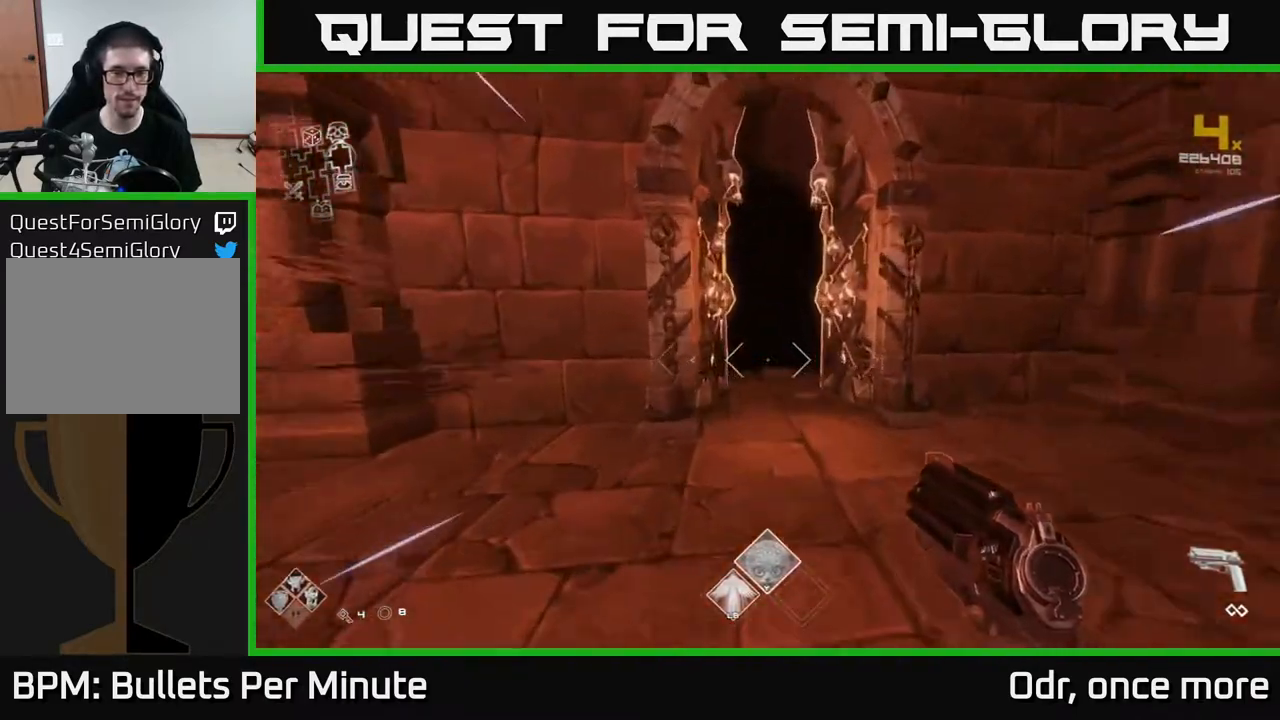
{"buttons": ["L1"], "left_stick": "up", "right_stick": "center", "events": []}
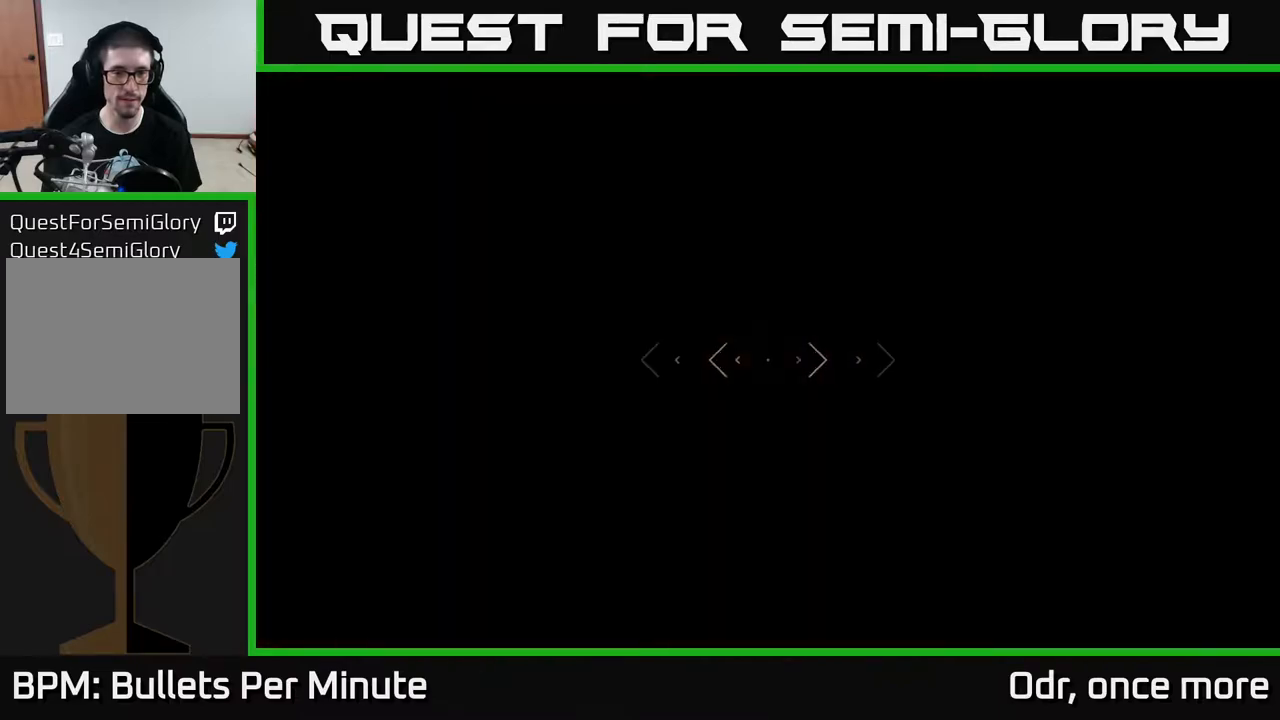
{"buttons": ["L1"], "left_stick": "up", "right_stick": "center", "events": []}
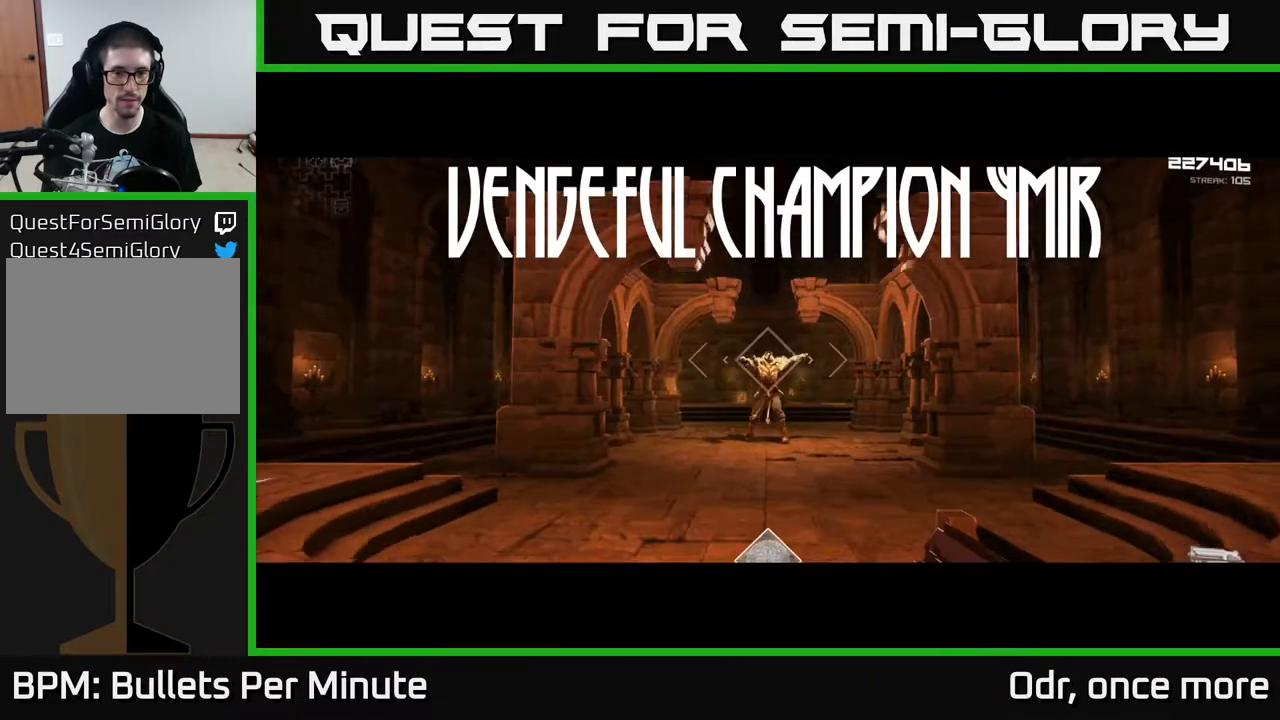
{"buttons": ["R2"], "left_stick": "up", "right_stick": "center", "events": [[250, "L1", "up"], [467, "R2", "down"]]}
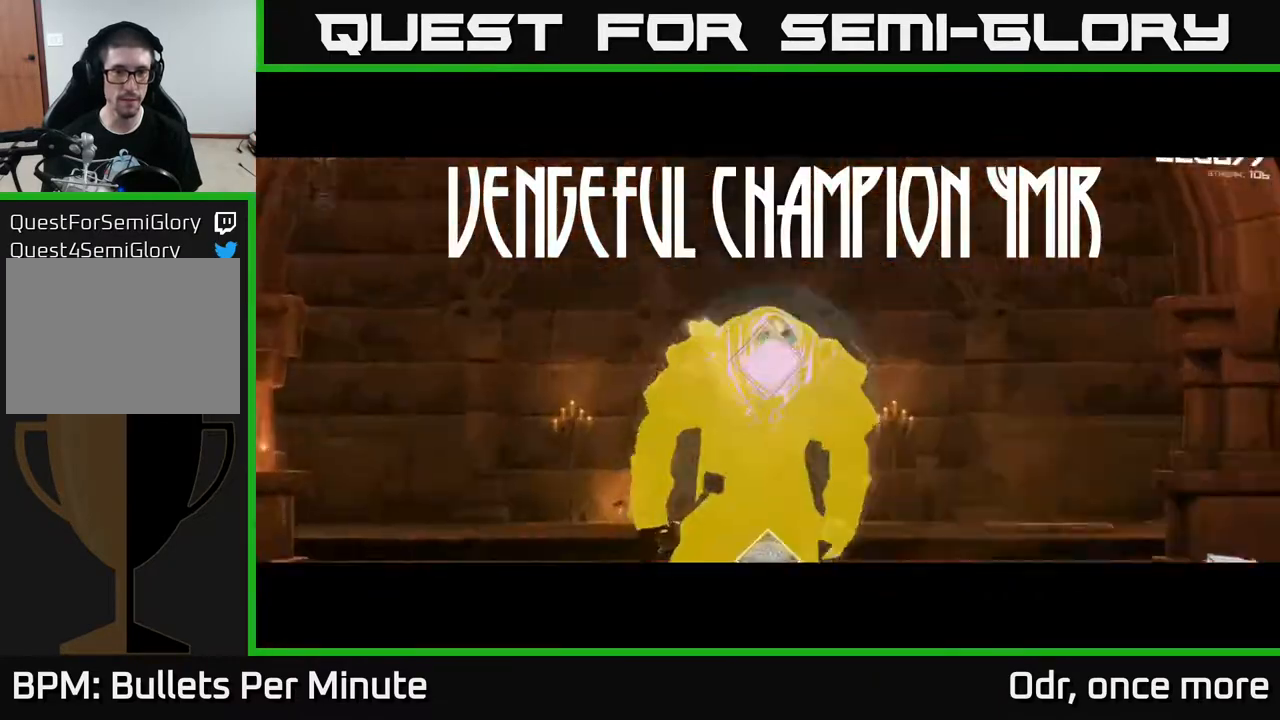
{"buttons": [], "left_stick": "left", "right_stick": "center", "events": [[67, "left_stick", "center"], [100, "R2", "up"], [233, "left_stick", "left"], [283, "R2", "down"], [400, "R2", "up"]]}
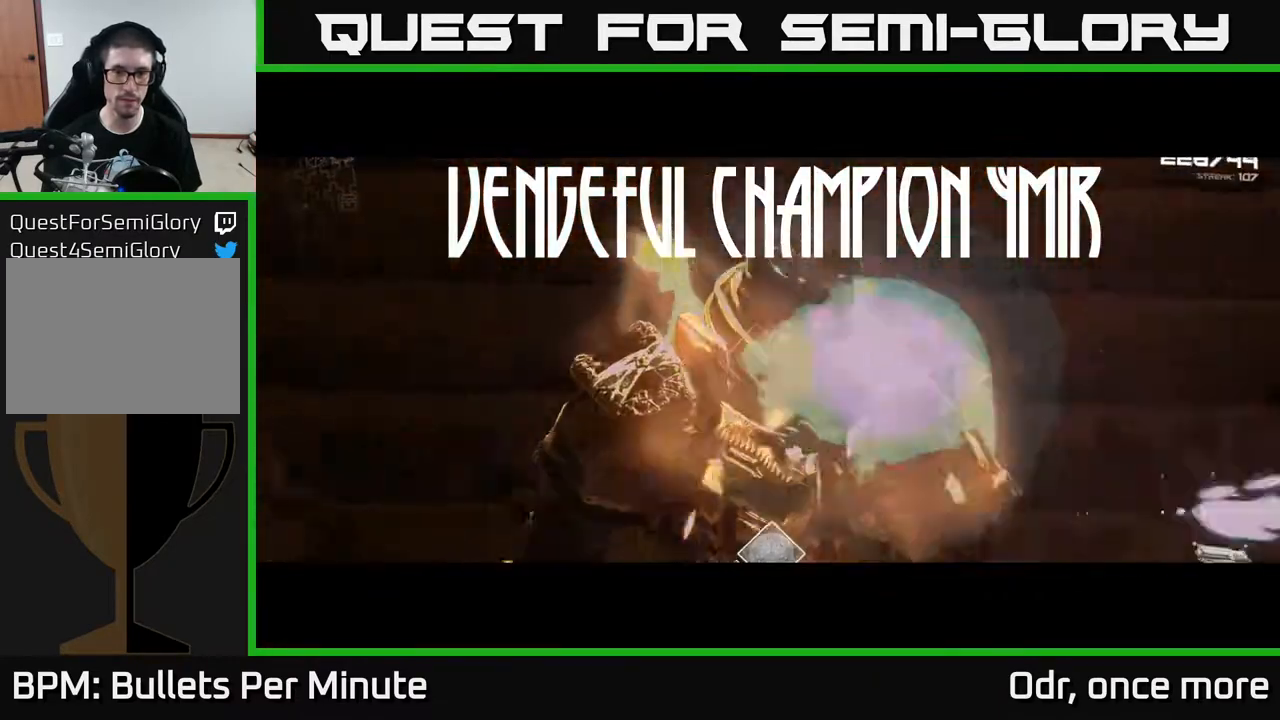
{"buttons": ["R2"], "left_stick": "left", "right_stick": "center", "events": [[117, "R2", "down"], [267, "R2", "up"], [467, "R2", "down"]]}
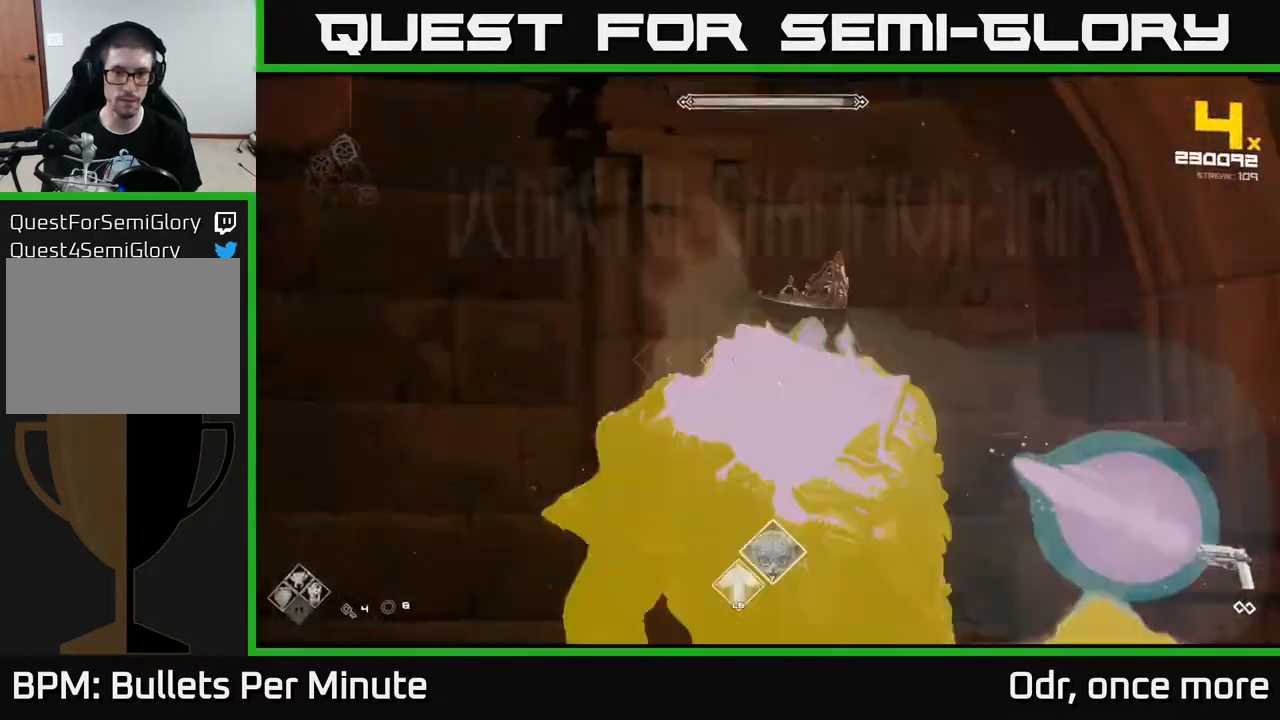
{"buttons": [], "left_stick": "left", "right_stick": "center", "events": [[100, "R2", "up"], [333, "R2", "down"], [433, "R2", "up"]]}
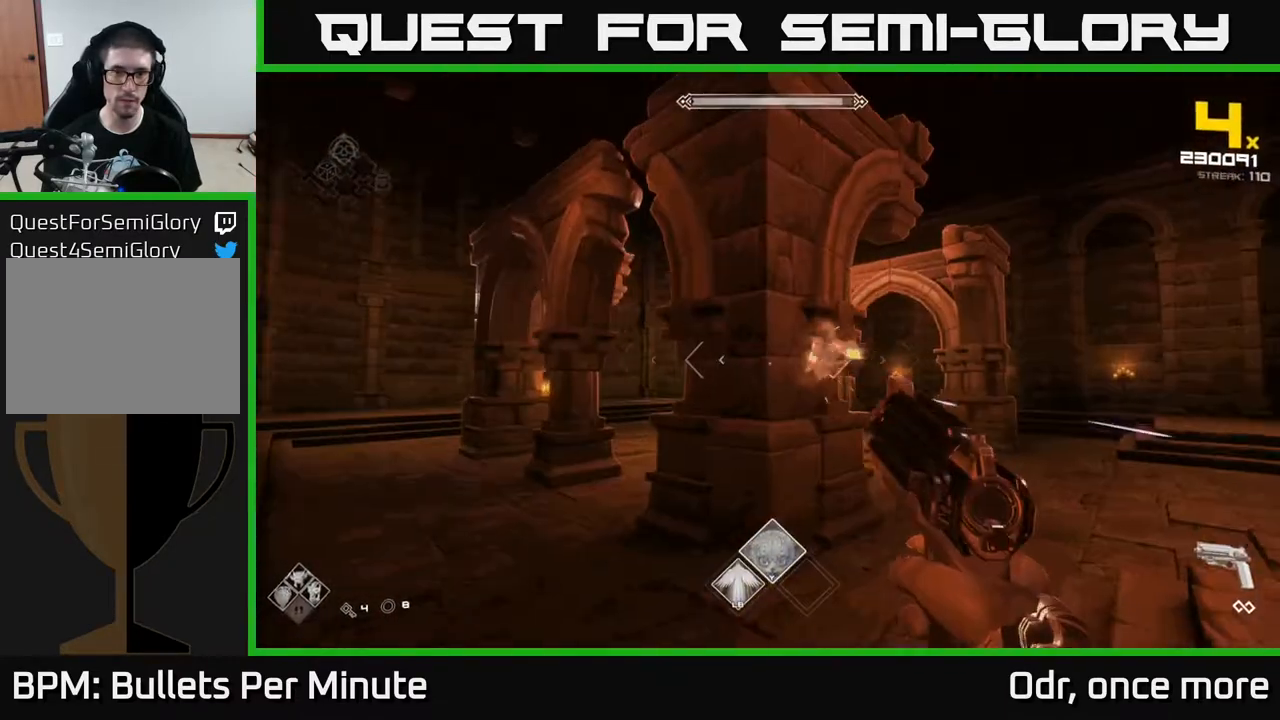
{"buttons": [], "left_stick": "left", "right_stick": "center", "events": [[117, "left_stick", "up-left"], [500, "left_stick", "left"]]}
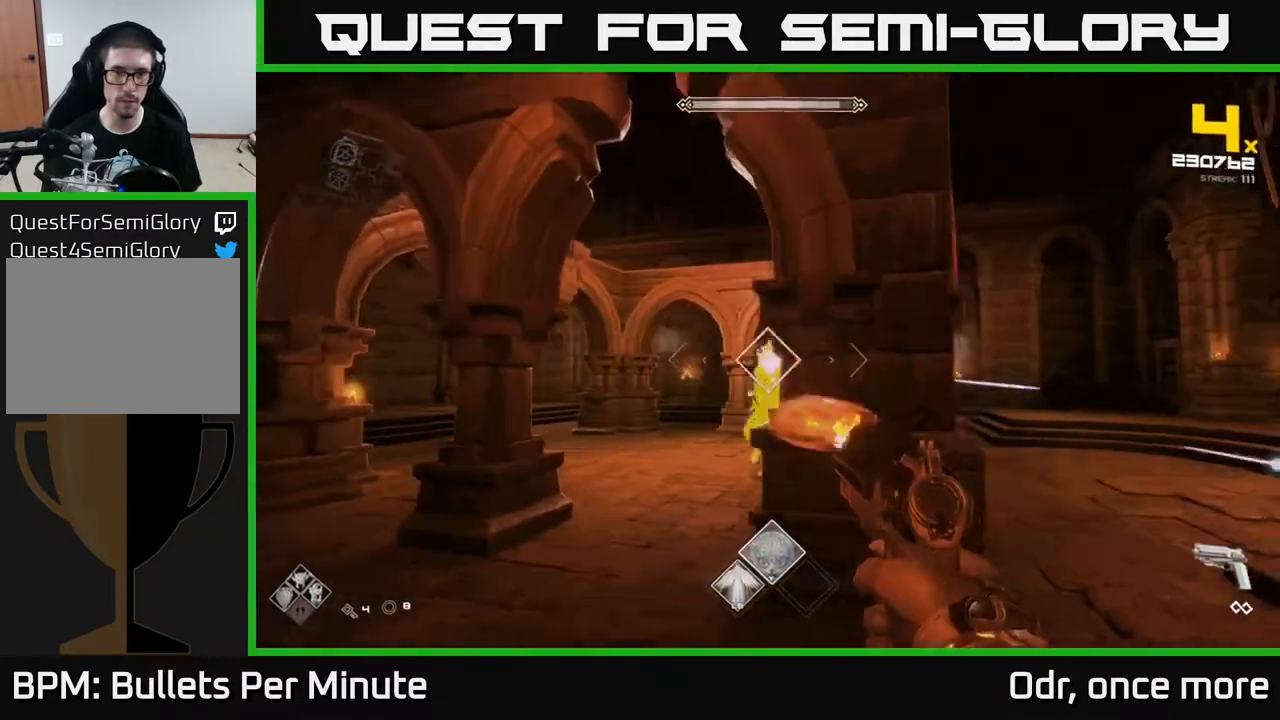
{"buttons": [], "left_stick": "left", "right_stick": "center", "events": [[50, "R2", "down"], [133, "R2", "up"], [267, "right_stick", "right"], [367, "R2", "down"], [433, "right_stick", "center"], [450, "R2", "up"]]}
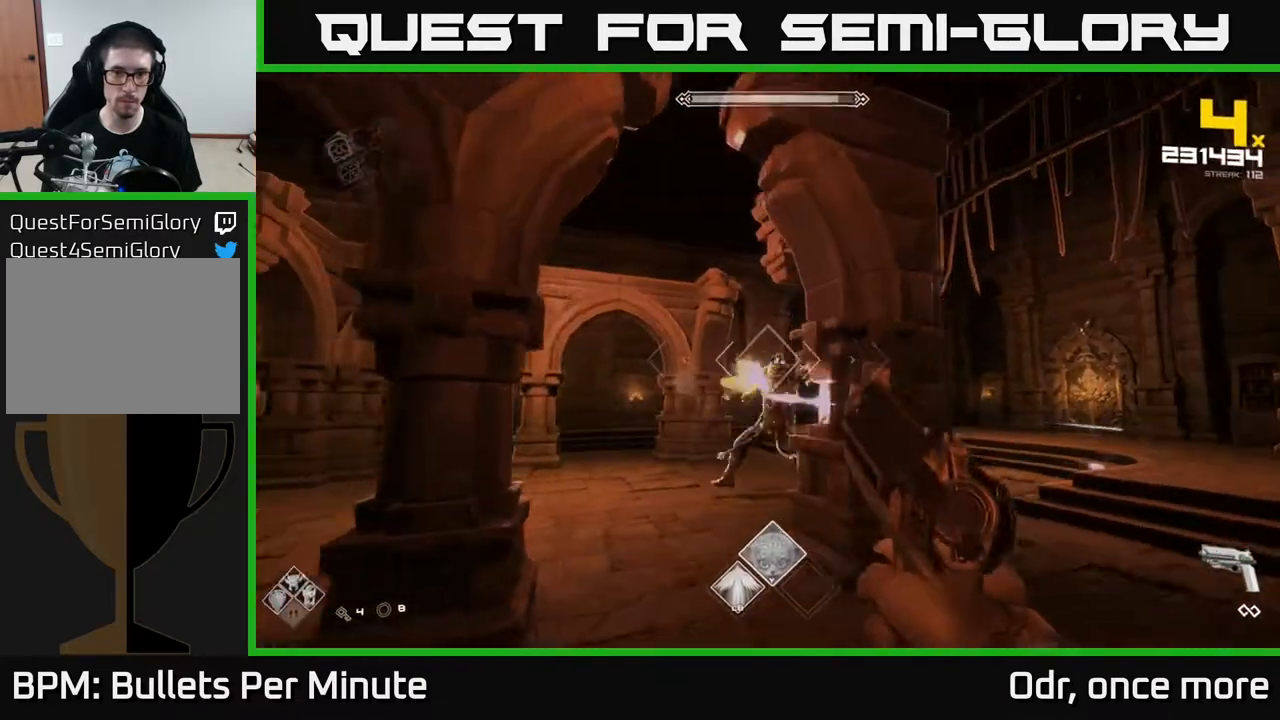
{"buttons": [], "left_stick": "left", "right_stick": "center", "events": [[100, "right_stick", "right"], [183, "R2", "down"], [217, "right_stick", "center"], [267, "R2", "up"], [367, "right_stick", "right"], [450, "right_stick", "center"]]}
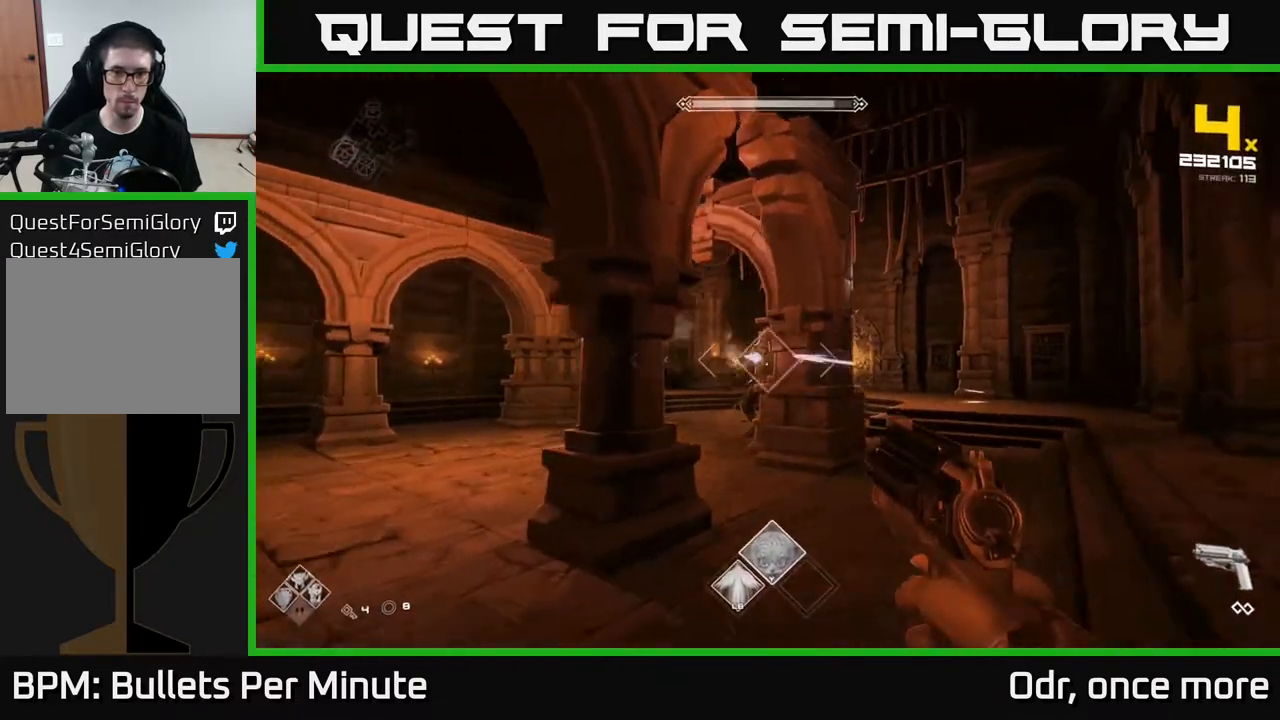
{"buttons": [], "left_stick": "left", "right_stick": "center", "events": [[33, "R2", "down"], [150, "R2", "up"], [317, "right_stick", "right"], [383, "right_stick", "center"]]}
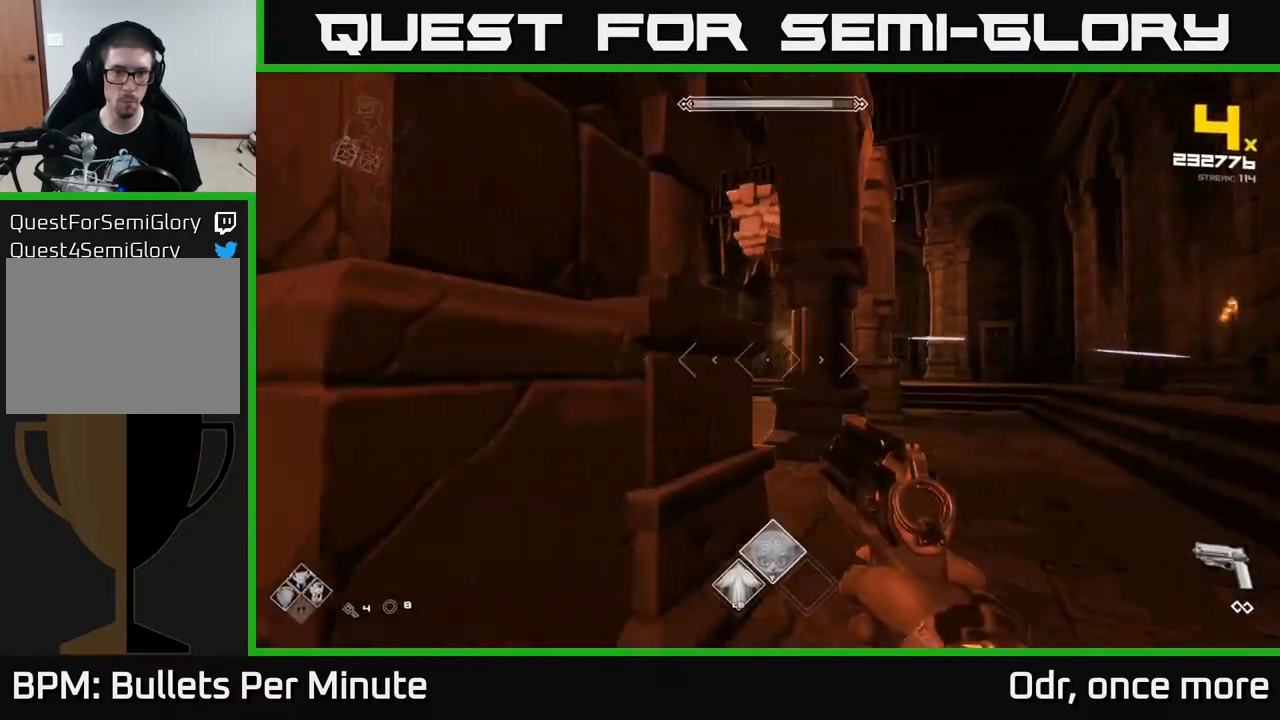
{"buttons": [], "left_stick": "left", "right_stick": "center", "events": [[100, "right_stick", "right"], [167, "right_stick", "center"]]}
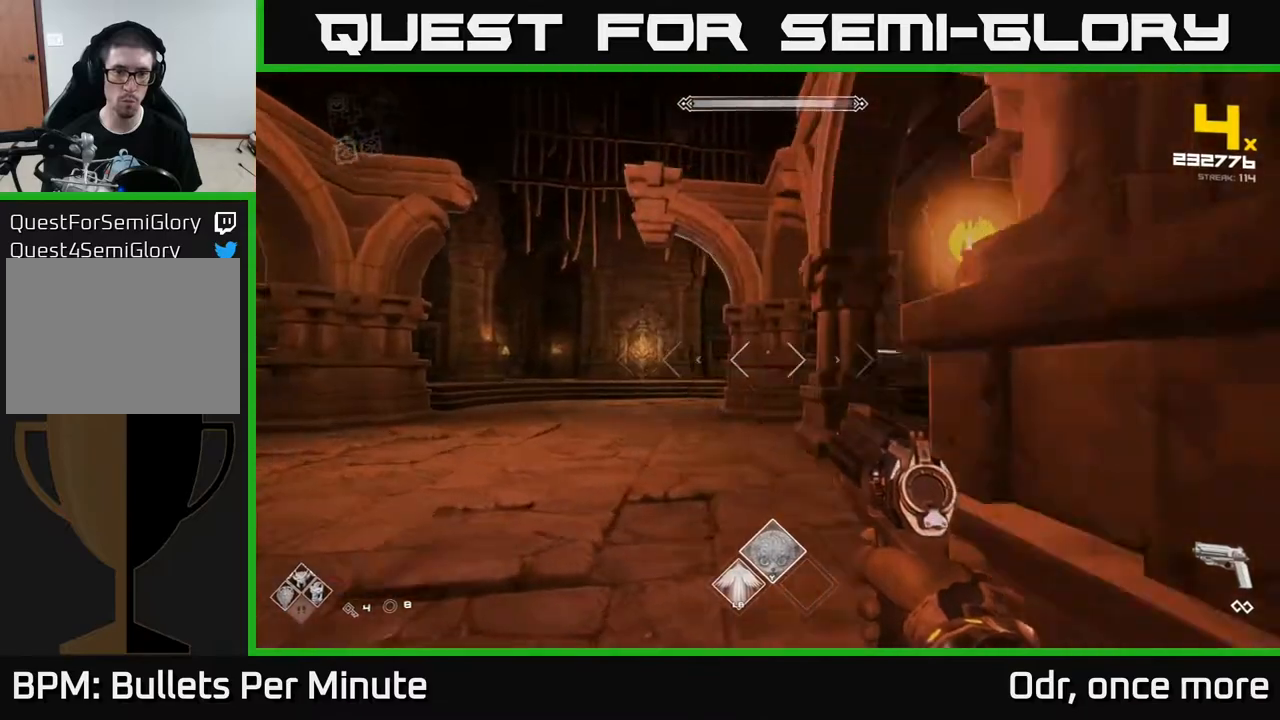
{"buttons": [], "left_stick": "left", "right_stick": "center", "events": [[67, "R2", "down"], [133, "R2", "up"], [283, "left_stick", "up-left"], [350, "right_stick", "right"], [400, "R2", "down"], [400, "right_stick", "center"], [417, "left_stick", "left"], [467, "R2", "up"]]}
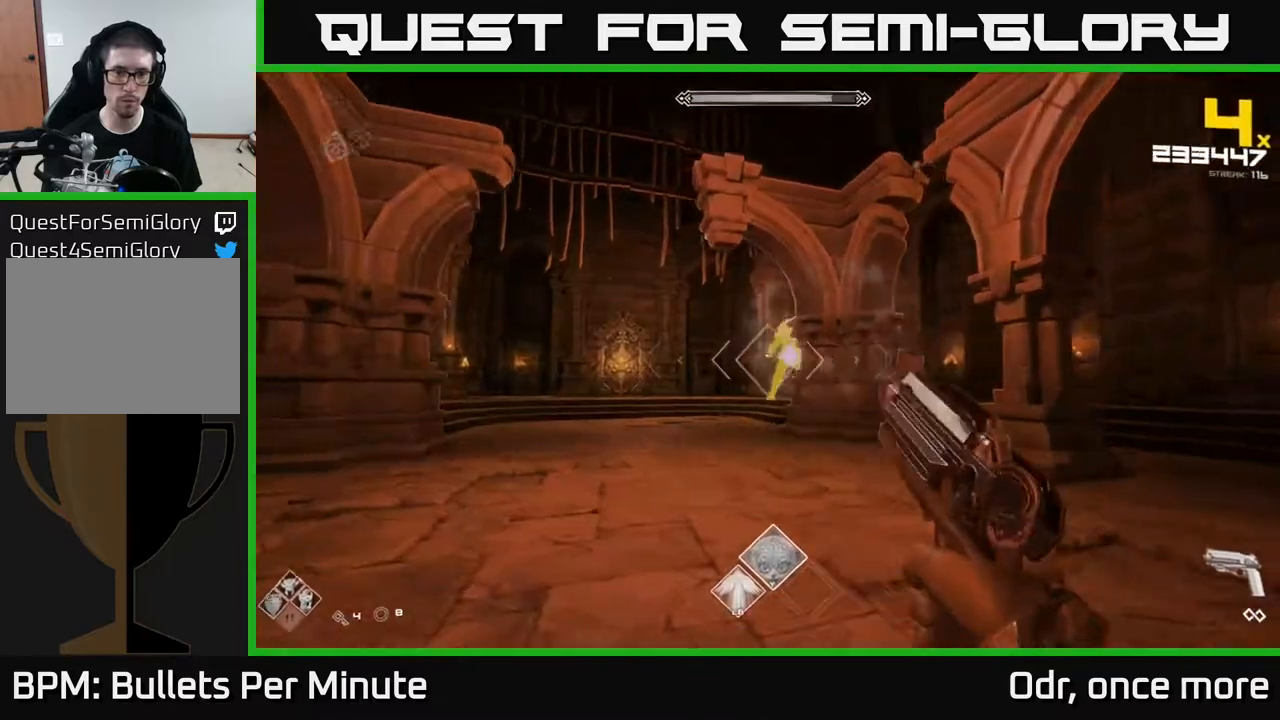
{"buttons": [], "left_stick": "up-left", "right_stick": "center", "events": [[217, "R2", "down"], [283, "R2", "up"], [450, "left_stick", "up-left"]]}
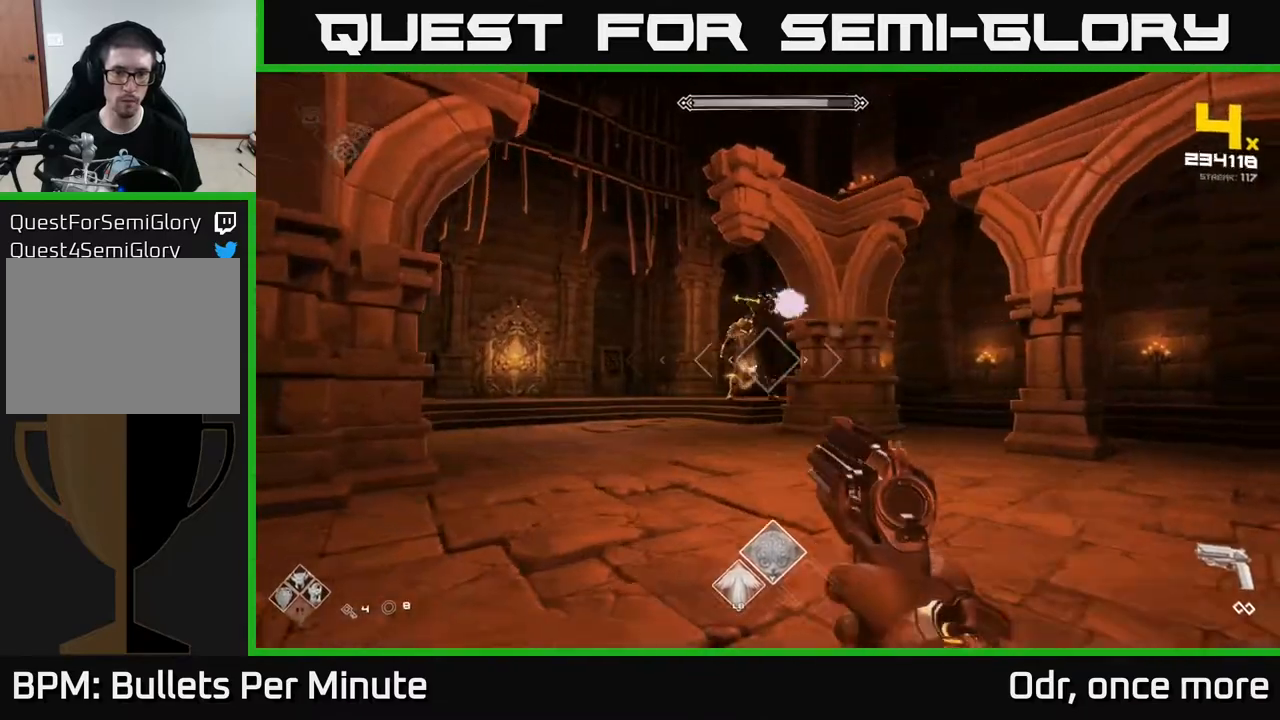
{"buttons": [], "left_stick": "left", "right_stick": "center", "events": [[117, "R2", "down"], [167, "R2", "up"], [283, "left_stick", "left"], [300, "right_stick", "up-right"], [350, "right_stick", "center"], [417, "R2", "down"], [500, "R2", "up"]]}
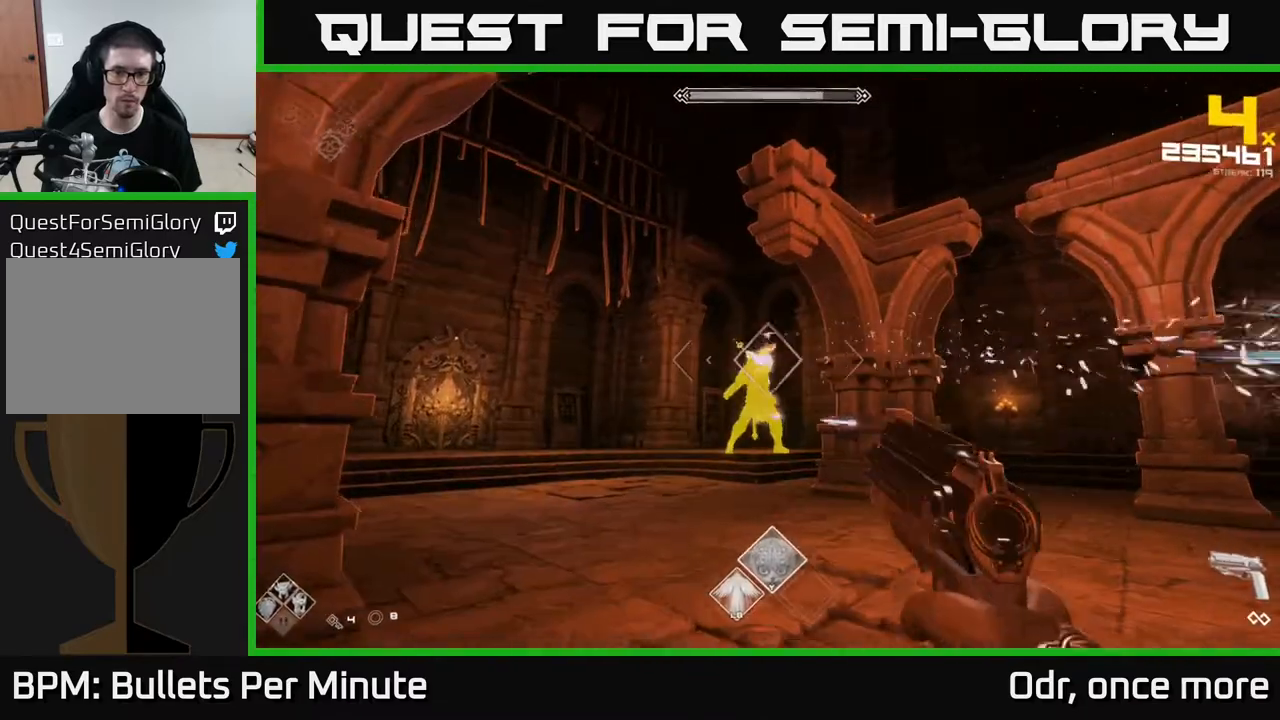
{"buttons": [], "left_stick": "down-left", "right_stick": "center", "events": [[233, "R2", "down"], [300, "R2", "up"], [383, "left_stick", "down-left"]]}
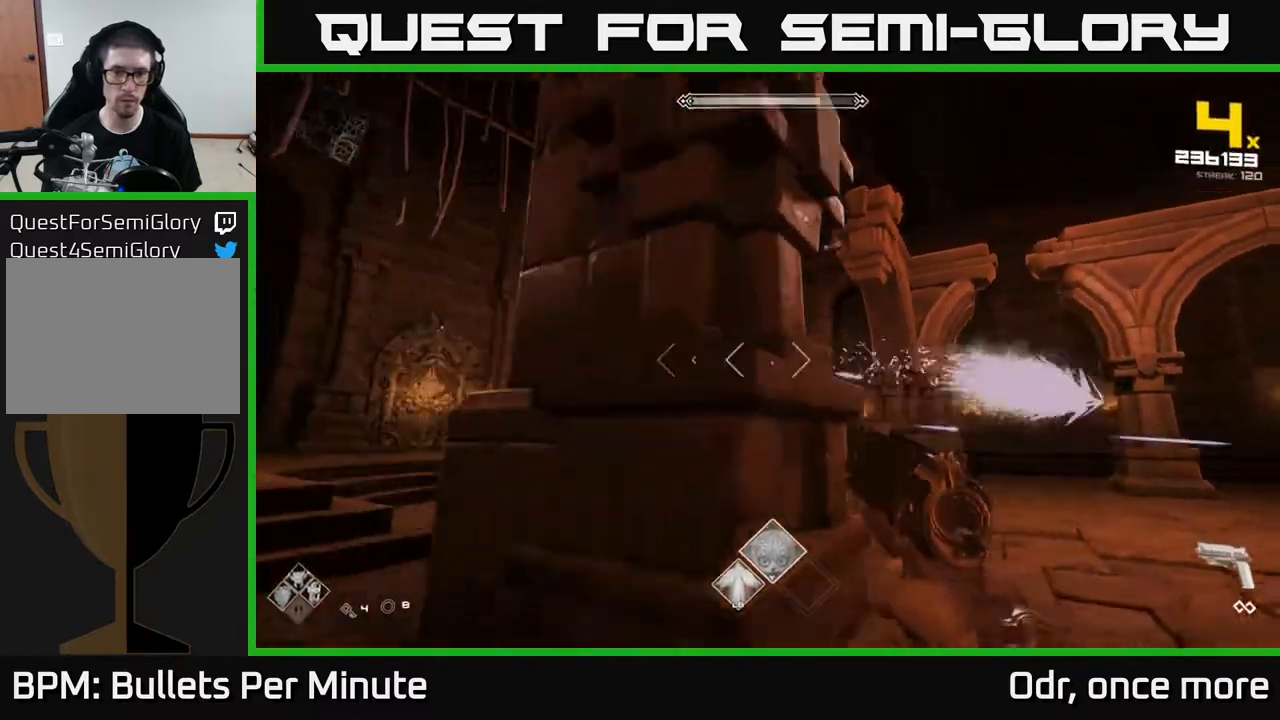
{"buttons": ["R2"], "left_stick": "left", "right_stick": "center", "events": [[67, "left_stick", "left"], [233, "right_stick", "down-right"], [350, "right_stick", "center"], [467, "R2", "down"]]}
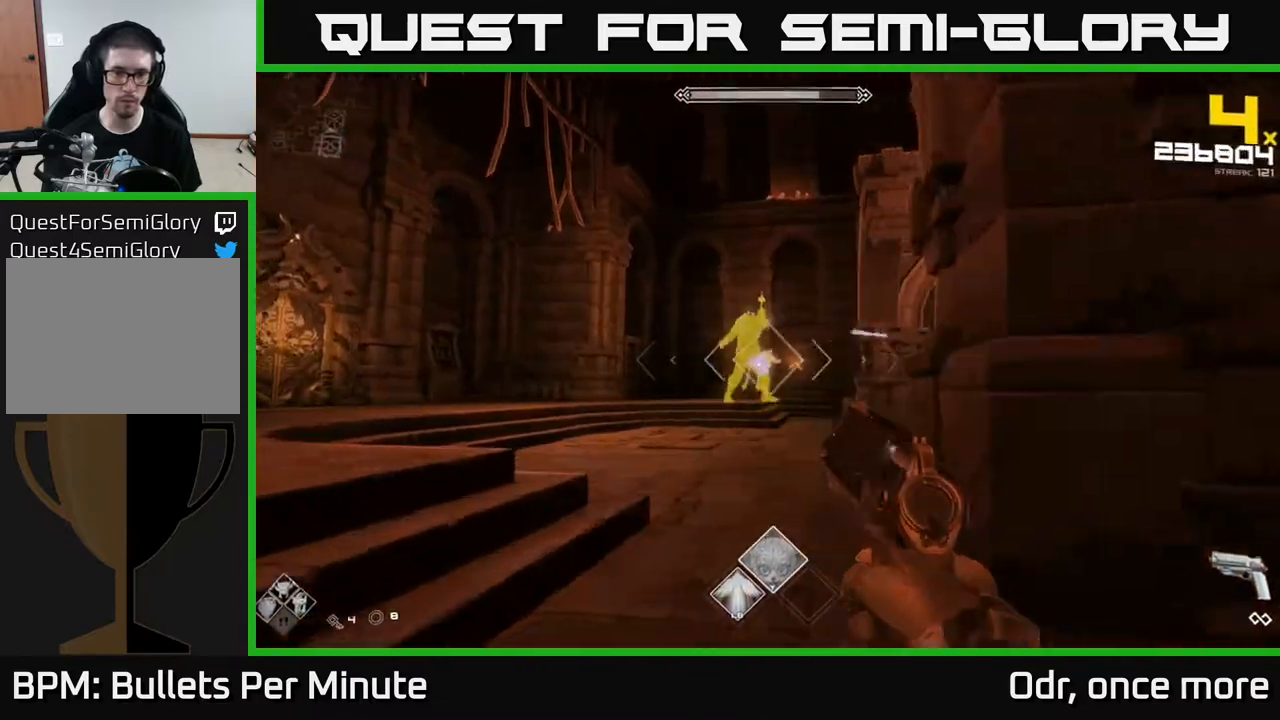
{"buttons": [], "left_stick": "center", "right_stick": "center", "events": [[50, "R2", "up"], [183, "left_stick", "center"], [267, "left_stick", "left"], [300, "R2", "down"], [367, "R2", "up"], [500, "left_stick", "center"]]}
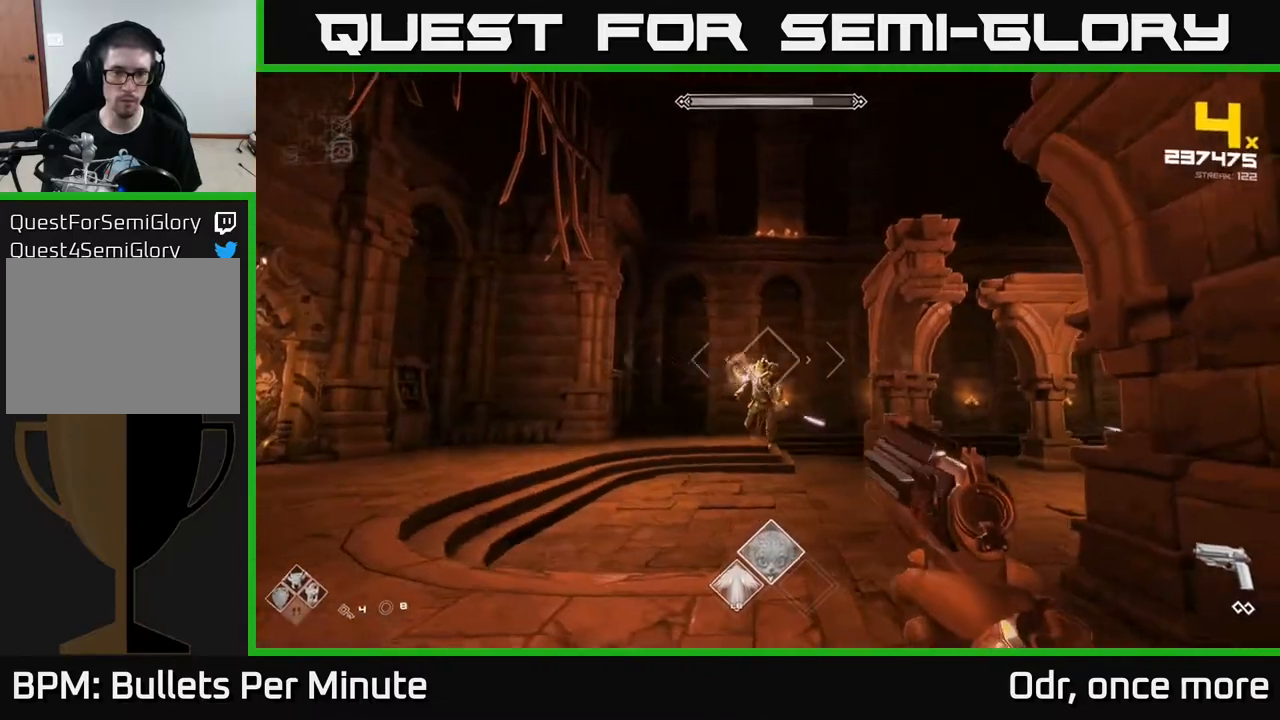
{"buttons": ["A"], "left_stick": "up-left", "right_stick": "center", "events": [[100, "R2", "down"], [100, "left_stick", "left"], [200, "R2", "up"], [467, "left_stick", "up-left"], [483, "A", "down"]]}
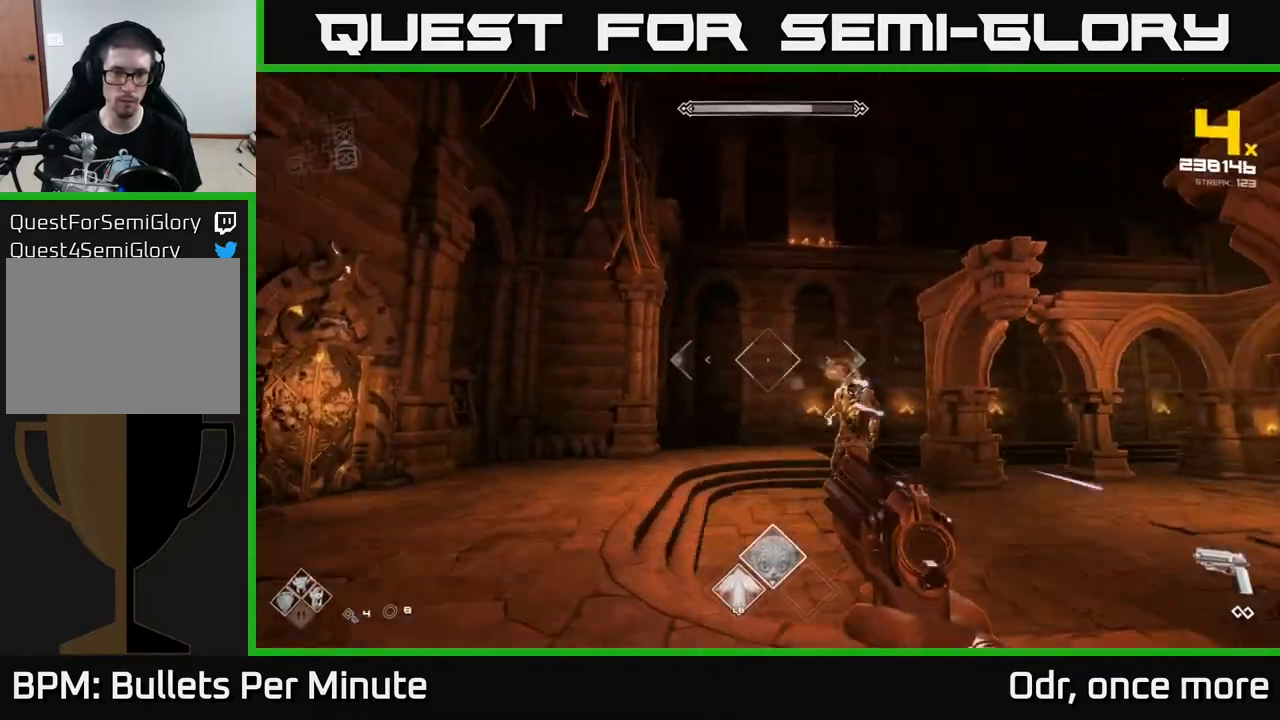
{"buttons": [], "left_stick": "right", "right_stick": "center", "events": [[17, "left_stick", "up"], [100, "A", "up"], [167, "left_stick", "up-right"], [200, "A", "down"], [300, "A", "up"], [400, "A", "down"], [433, "left_stick", "right"], [483, "A", "up"]]}
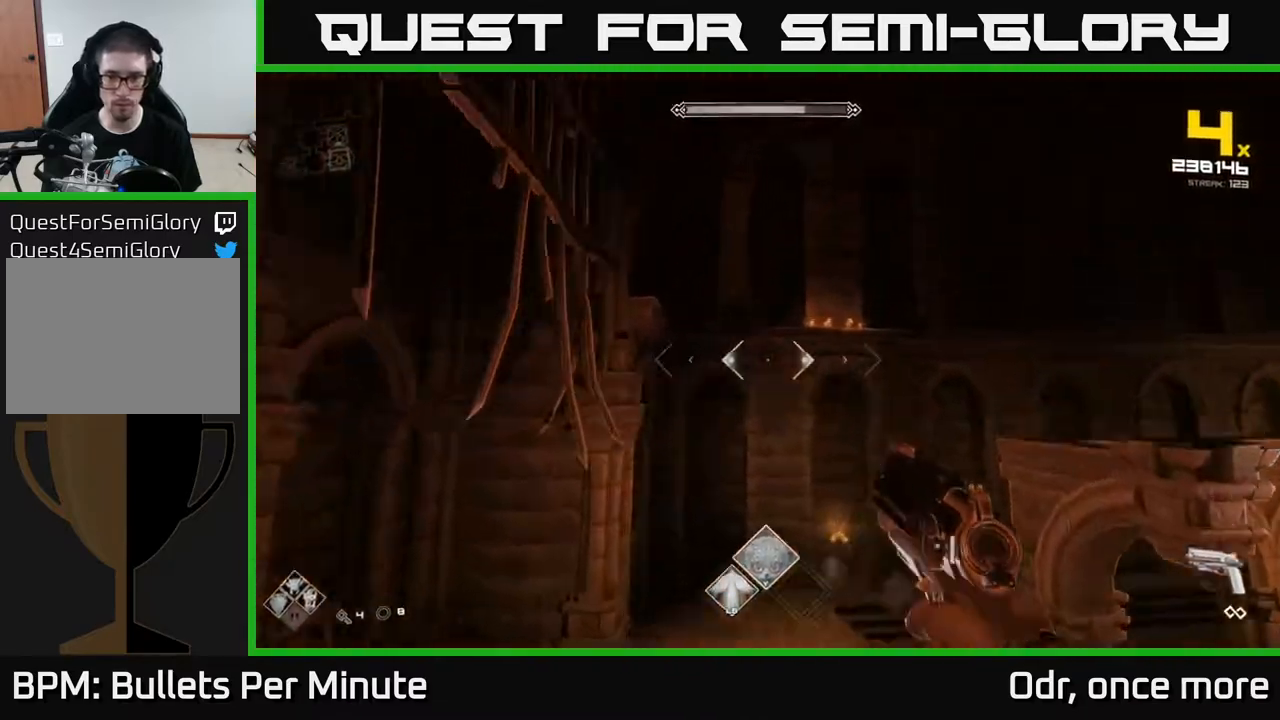
{"buttons": [], "left_stick": "up-left", "right_stick": "right", "events": [[83, "right_stick", "down-right"], [183, "L1", "down"], [267, "left_stick", "up-right"], [350, "L1", "up"], [400, "right_stick", "right"], [467, "left_stick", "up-left"]]}
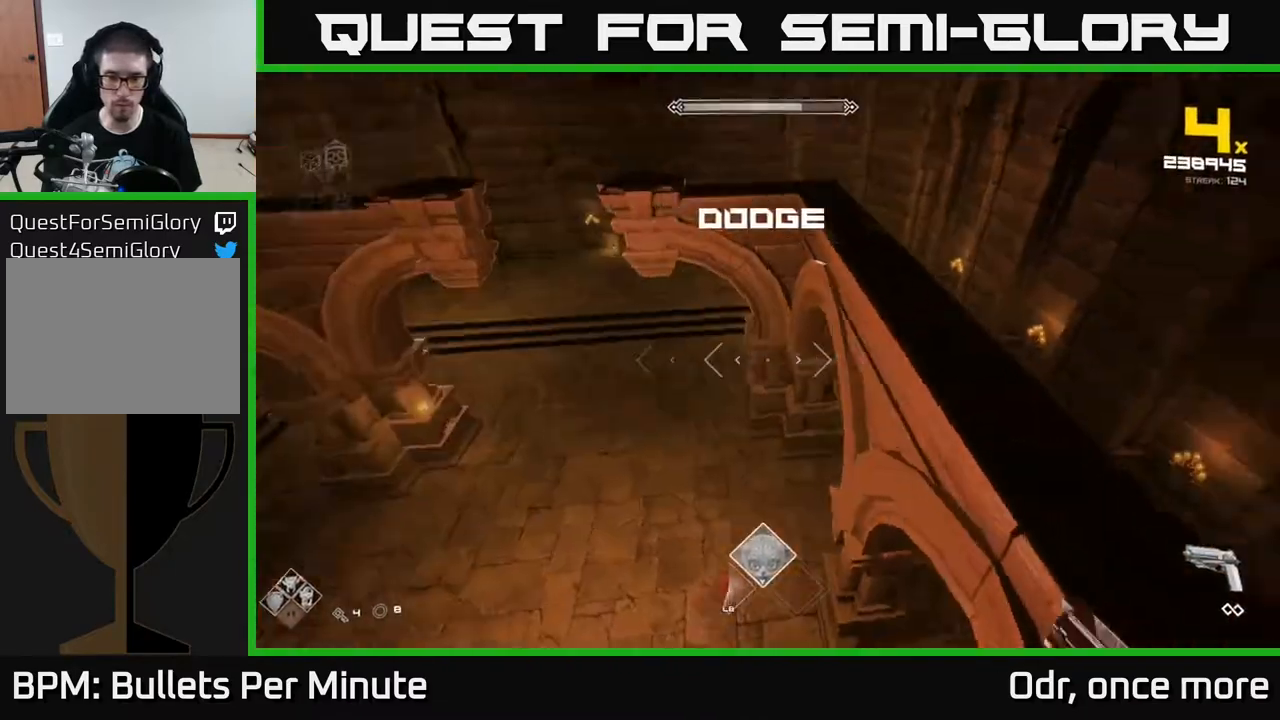
{"buttons": [], "left_stick": "down-left", "right_stick": "right", "events": [[117, "left_stick", "left"], [300, "left_stick", "down-left"]]}
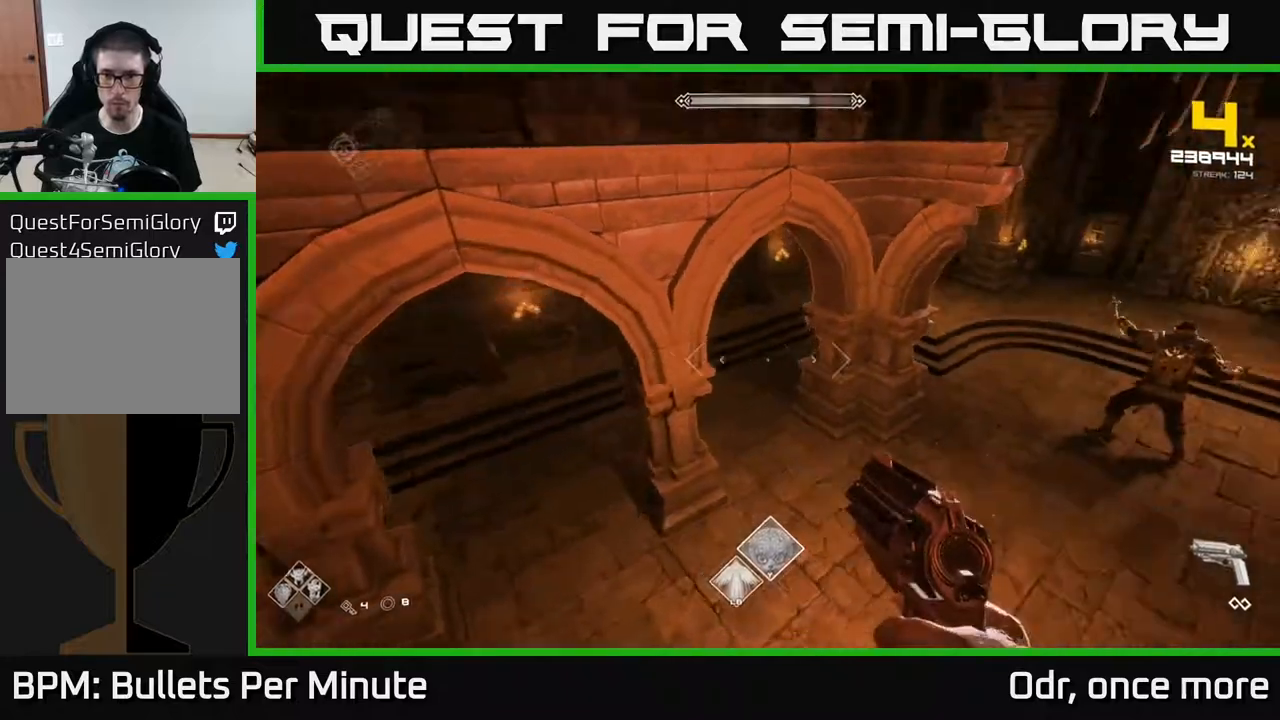
{"buttons": [], "left_stick": "left", "right_stick": "up-right", "events": [[67, "left_stick", "left"], [67, "right_stick", "up-right"], [200, "R2", "down"], [250, "right_stick", "center"], [300, "R2", "up"], [433, "right_stick", "up-right"]]}
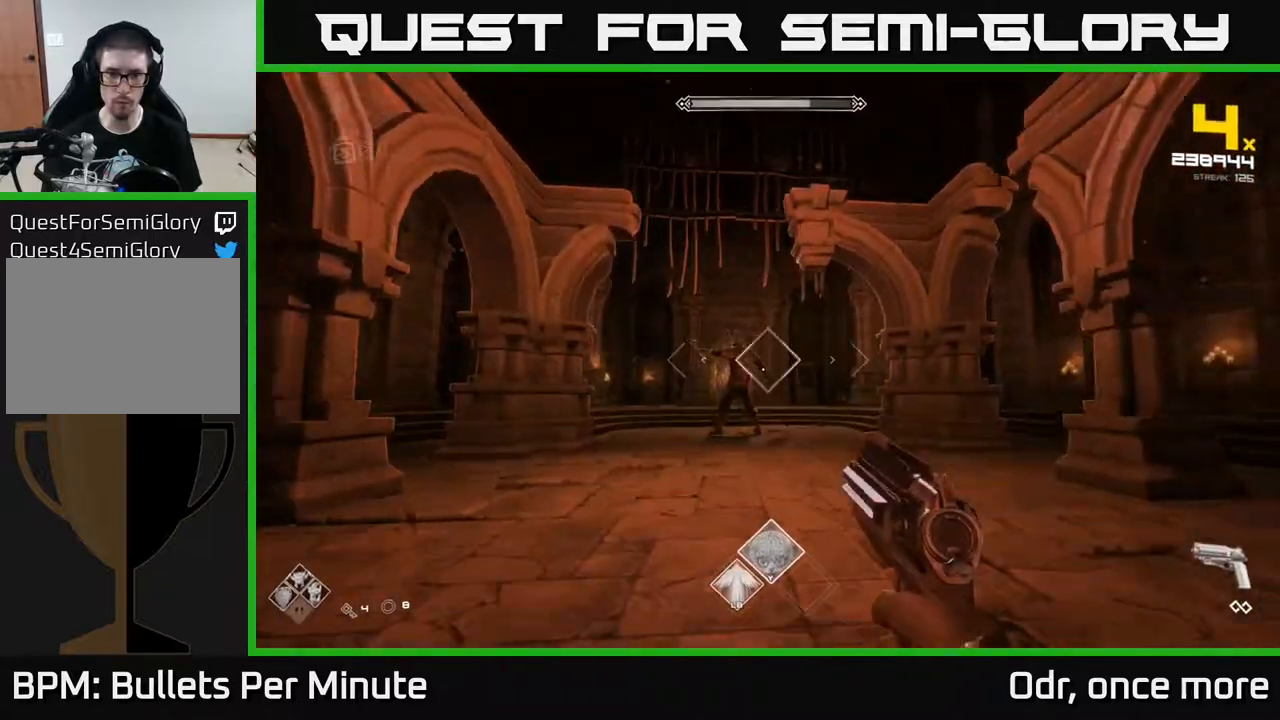
{"buttons": [], "left_stick": "up-left", "right_stick": "center", "events": [[17, "R2", "down"], [17, "right_stick", "center"], [67, "R2", "up"], [250, "left_stick", "up-left"], [317, "R2", "down"], [417, "R2", "up"]]}
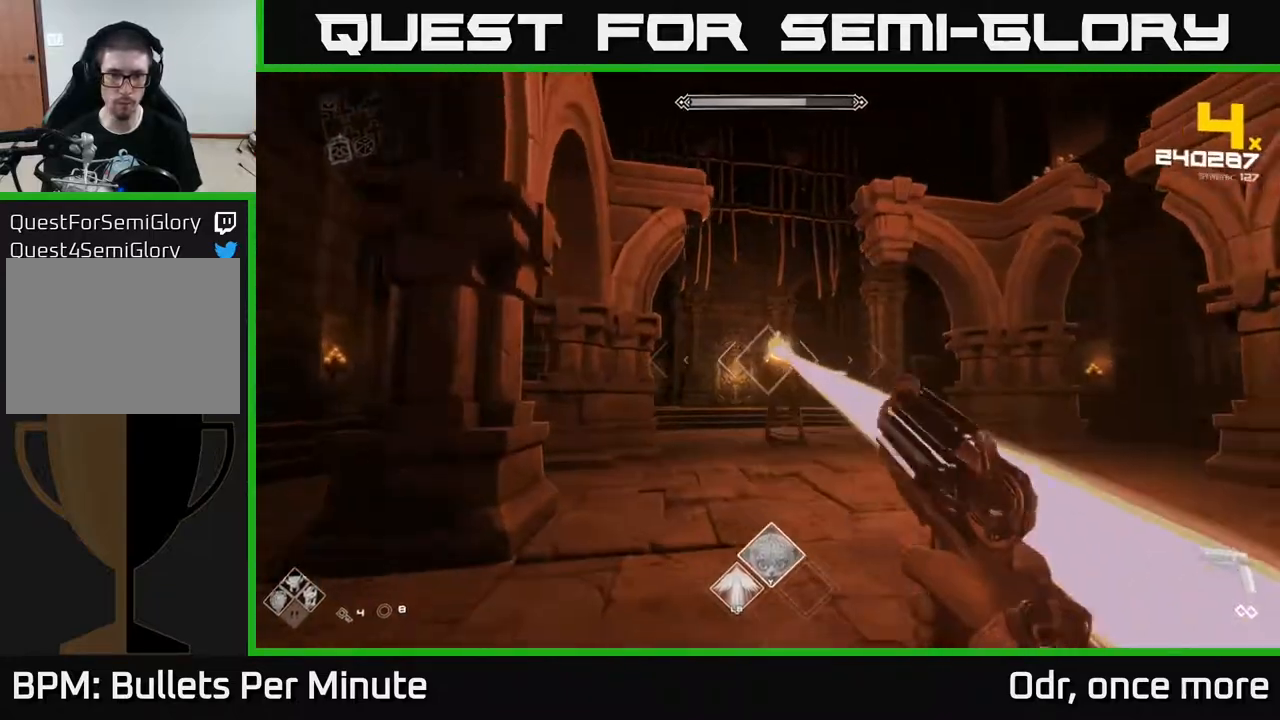
{"buttons": [], "left_stick": "center", "right_stick": "center", "events": [[133, "left_stick", "left"], [150, "R2", "down"], [217, "R2", "up"], [233, "left_stick", "center"]]}
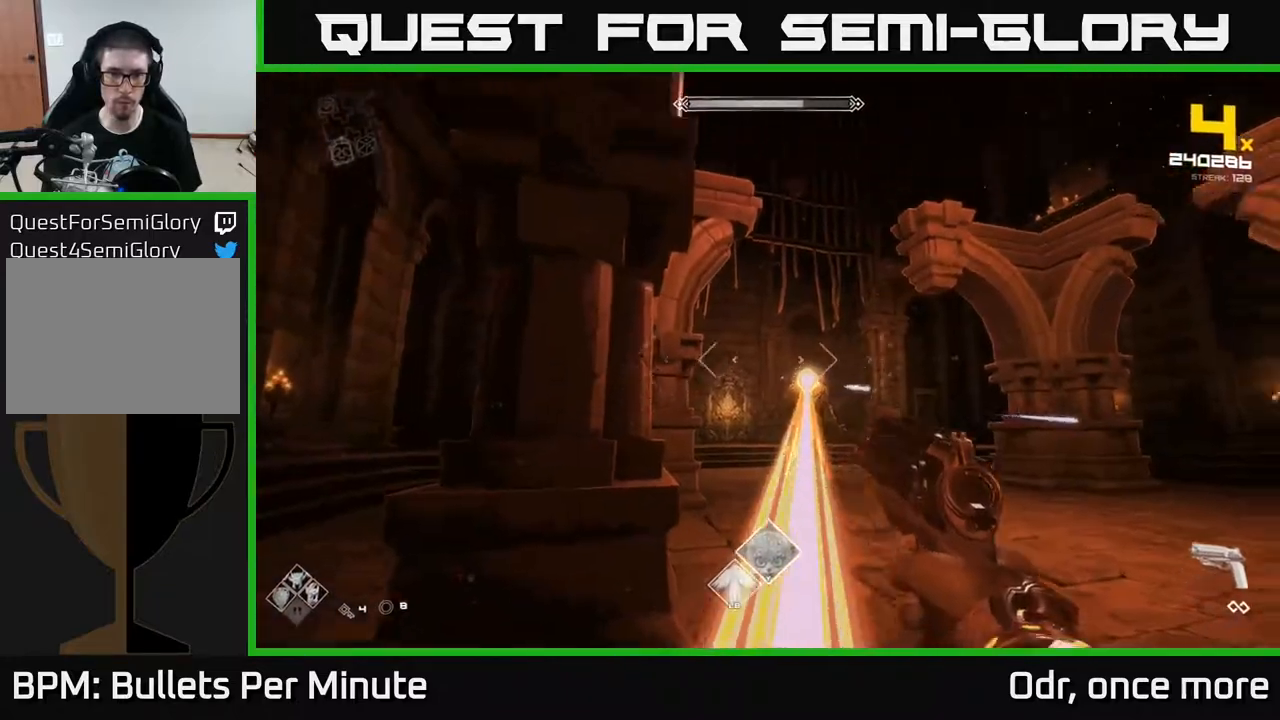
{"buttons": [], "left_stick": "center", "right_stick": "center", "events": [[33, "R2", "down"], [100, "R2", "up"], [133, "left_stick", "left"], [483, "left_stick", "center"]]}
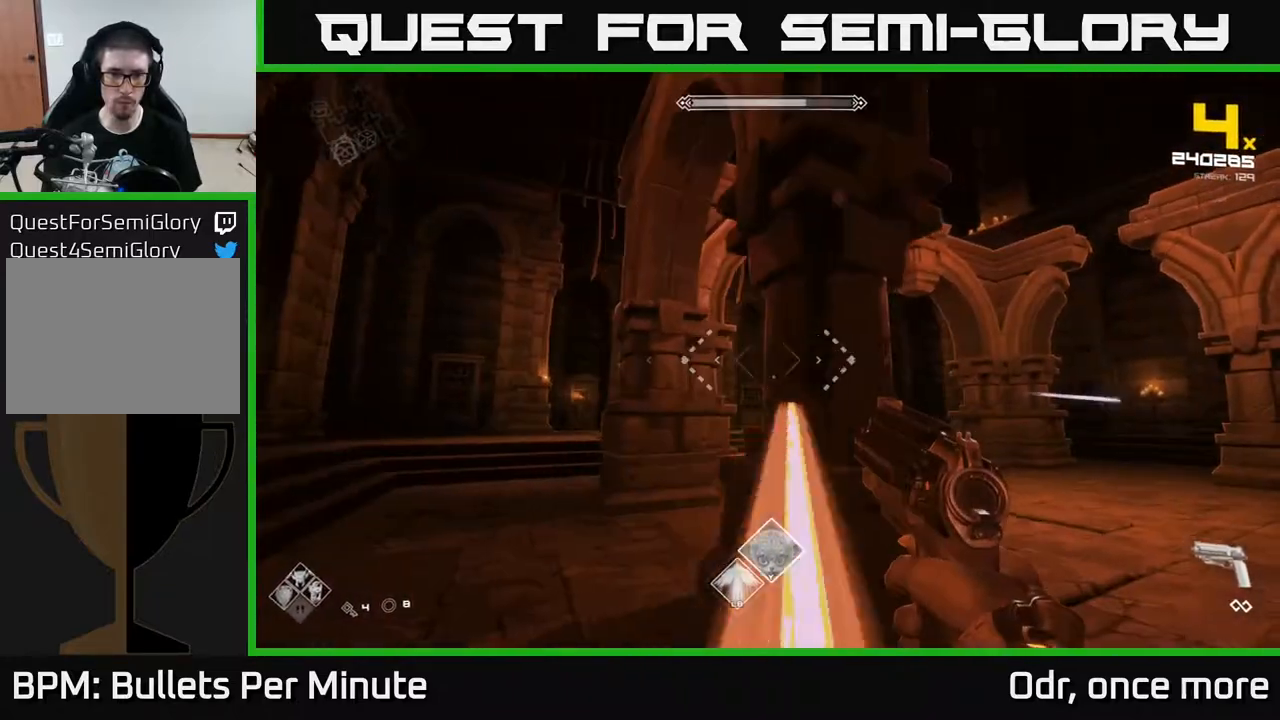
{"buttons": [], "left_stick": "center", "right_stick": "center", "events": [[233, "left_stick", "right"], [350, "left_stick", "center"]]}